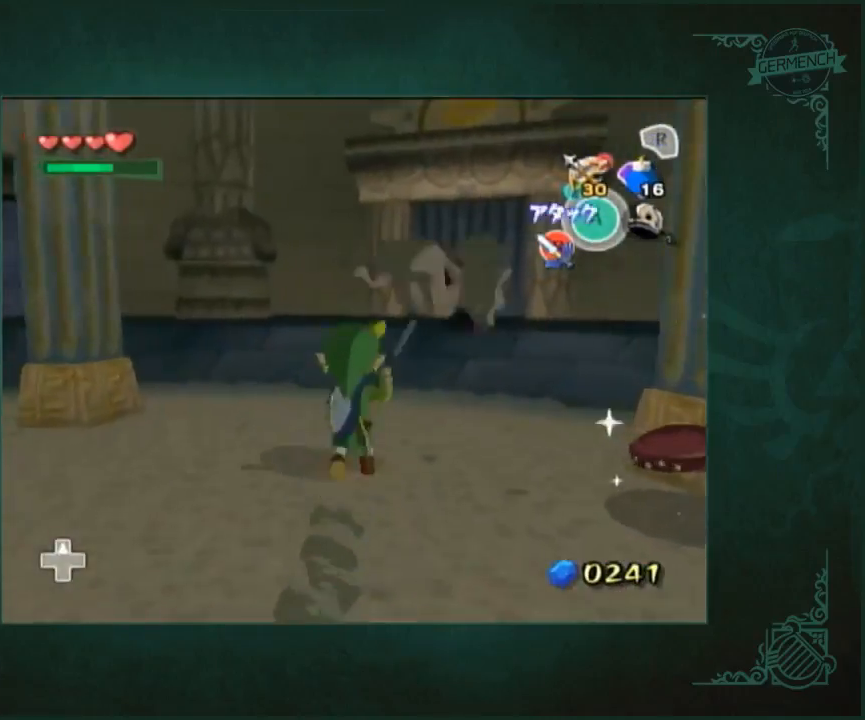
Gameplay with a controller (Nintendo layout); each line is a JSON object with the inputs held at the frame after it. "button_events" lists button changes between this image and that frame as [ms after this image, input, new state], when the widget could be followed in between (sticks are given only as held states). Not read: L3 R3.
{"buttons": [], "left_stick": "right", "right_stick": "center", "button_events": []}
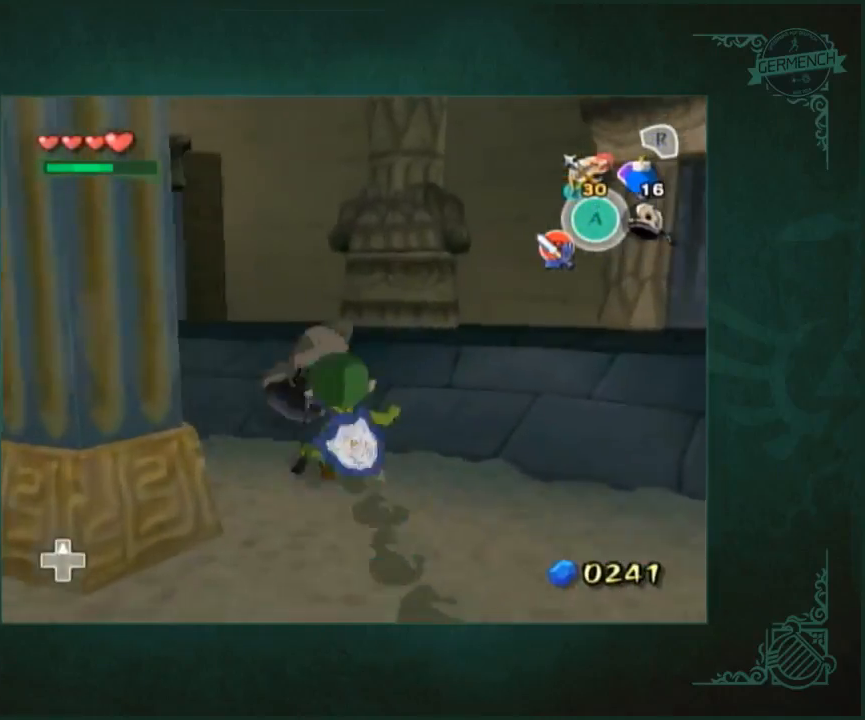
{"buttons": [], "left_stick": "up", "right_stick": "center", "button_events": []}
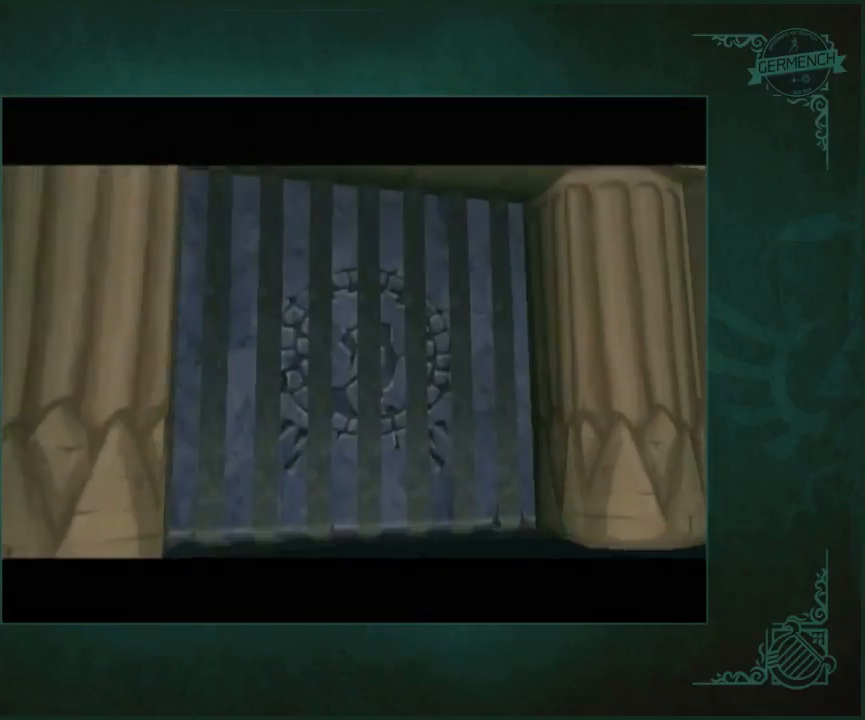
{"buttons": [], "left_stick": "up", "right_stick": "down", "button_events": []}
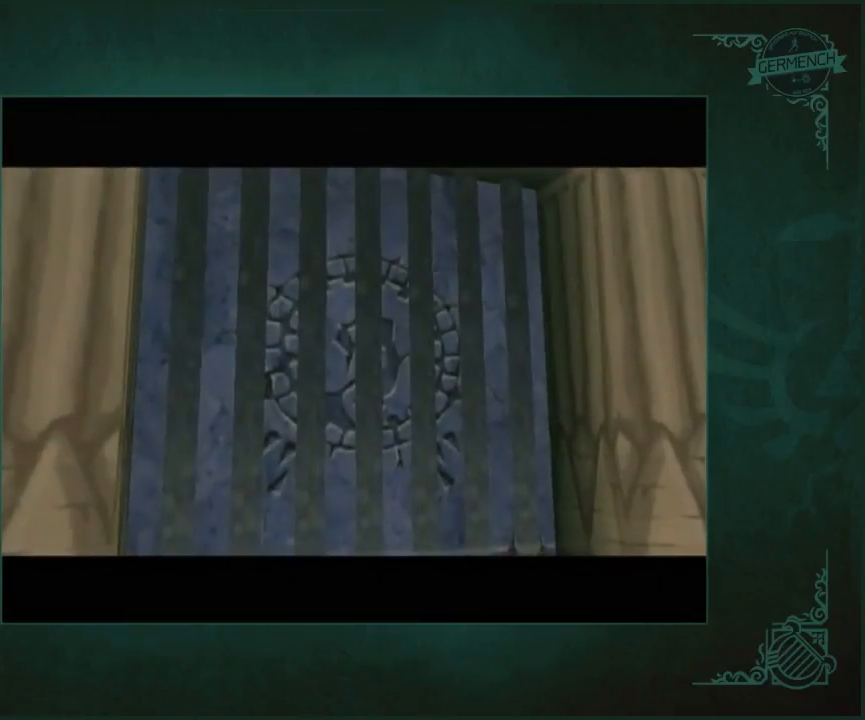
{"buttons": [], "left_stick": "up", "right_stick": "down", "button_events": []}
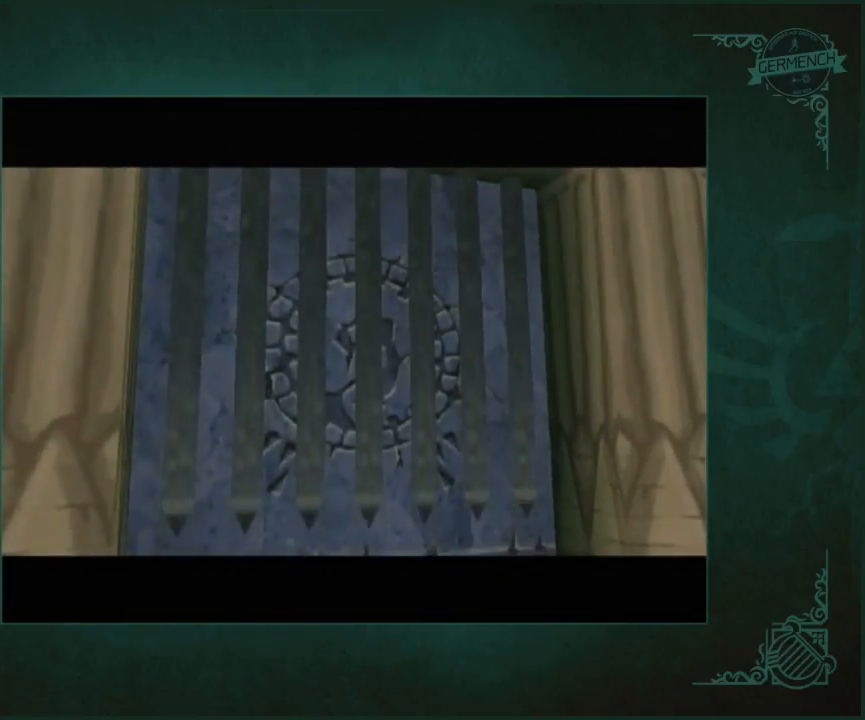
{"buttons": [], "left_stick": "up", "right_stick": "center", "button_events": []}
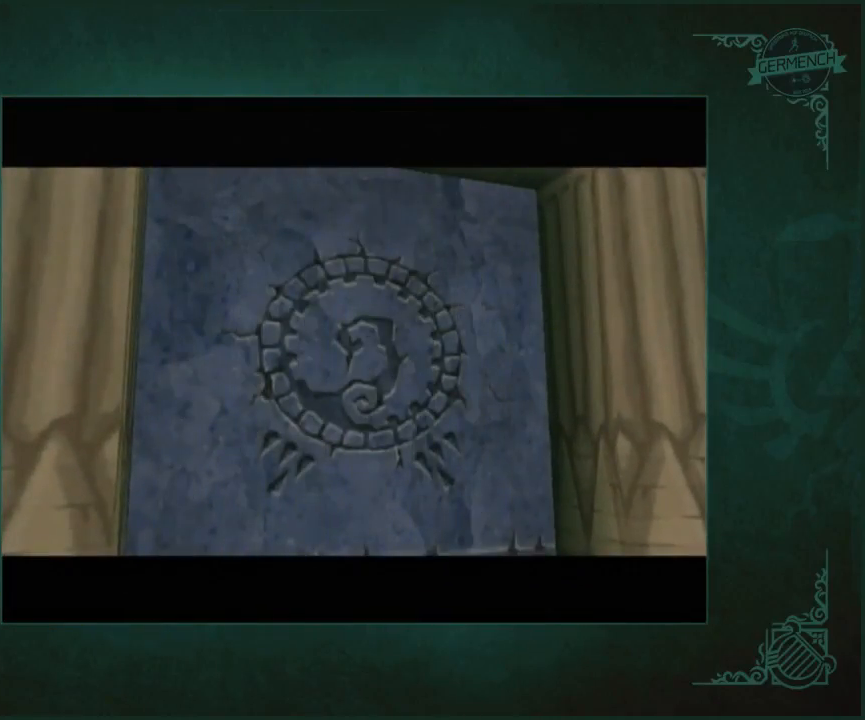
{"buttons": [], "left_stick": "up", "right_stick": "center", "button_events": []}
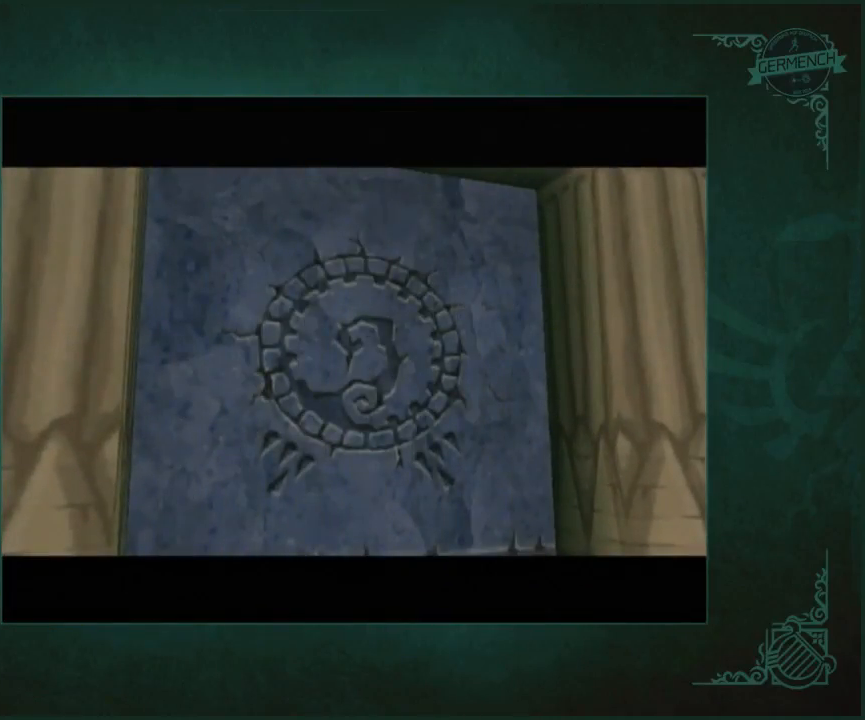
{"buttons": [], "left_stick": "up", "right_stick": "center", "button_events": []}
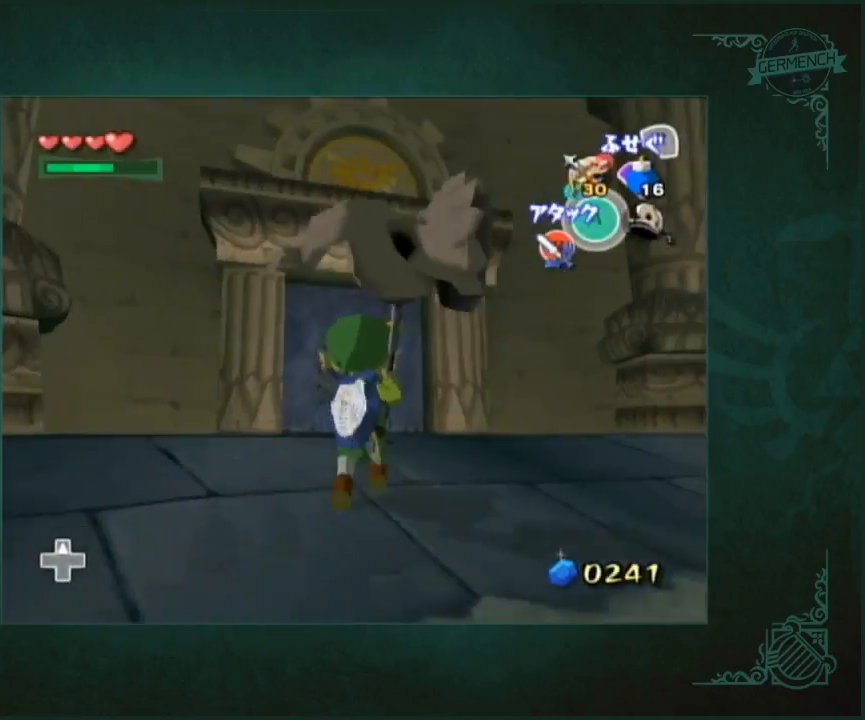
{"buttons": [], "left_stick": "up", "right_stick": "center", "button_events": []}
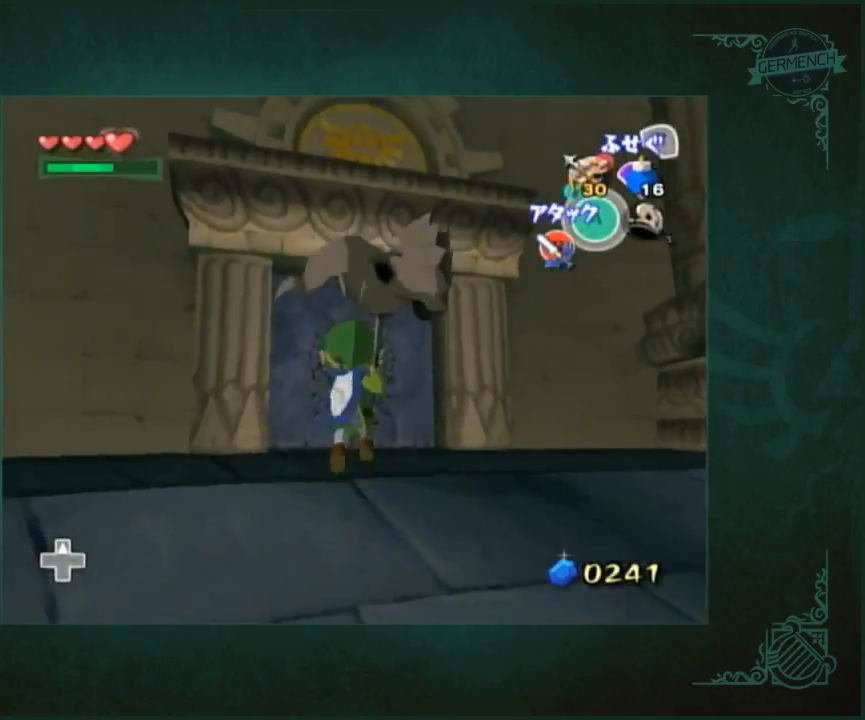
{"buttons": [], "left_stick": "center", "right_stick": "center", "button_events": []}
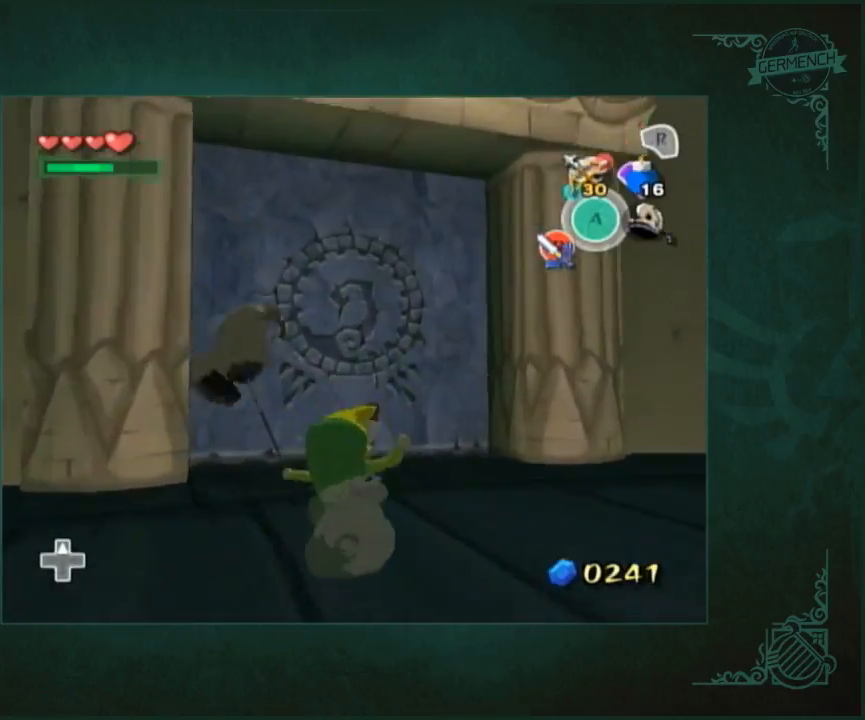
{"buttons": [], "left_stick": "center", "right_stick": "center", "button_events": []}
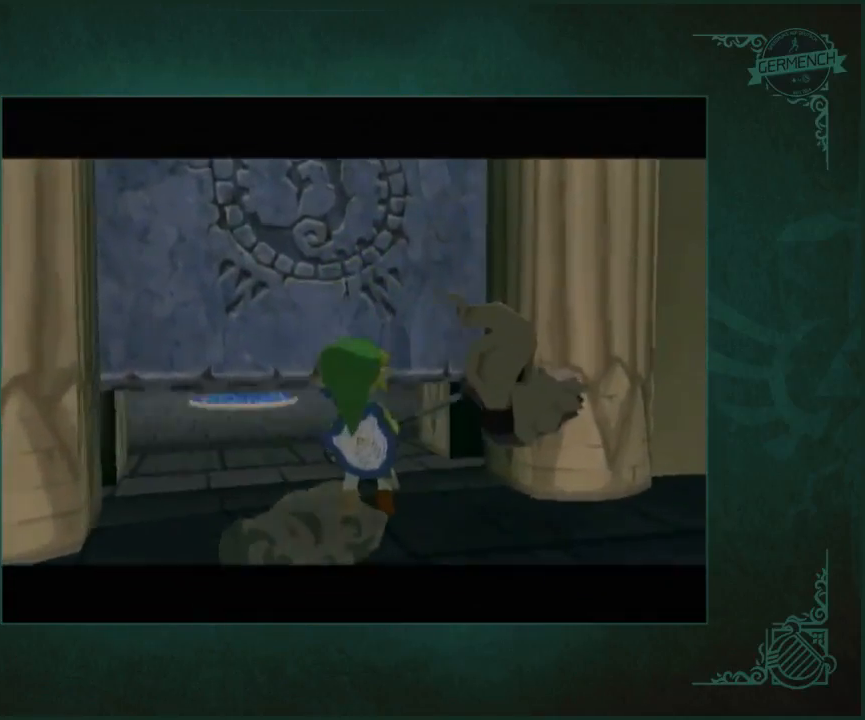
{"buttons": [], "left_stick": "up", "right_stick": "center", "button_events": []}
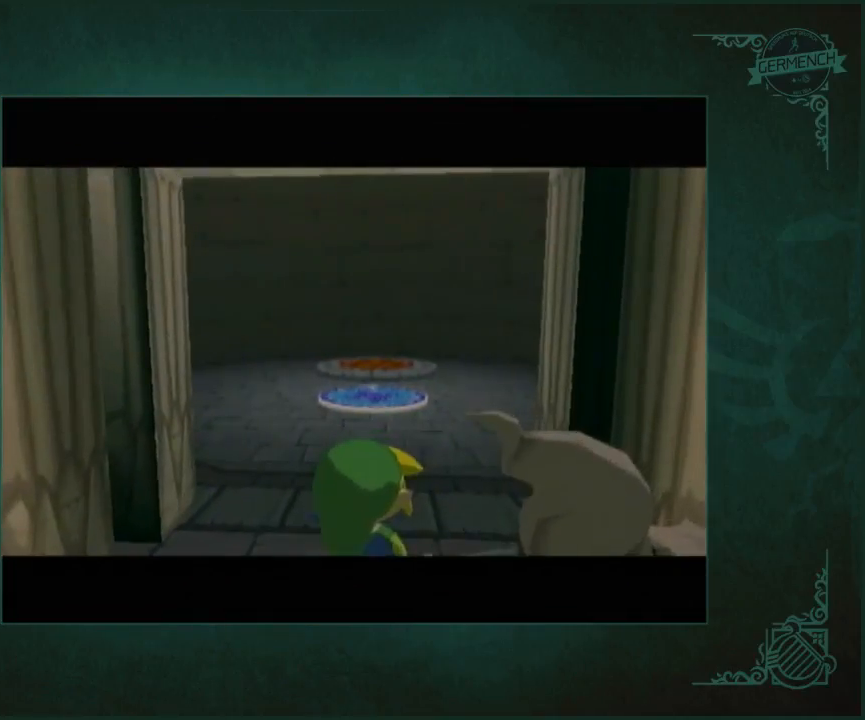
{"buttons": [], "left_stick": "up", "right_stick": "center", "button_events": []}
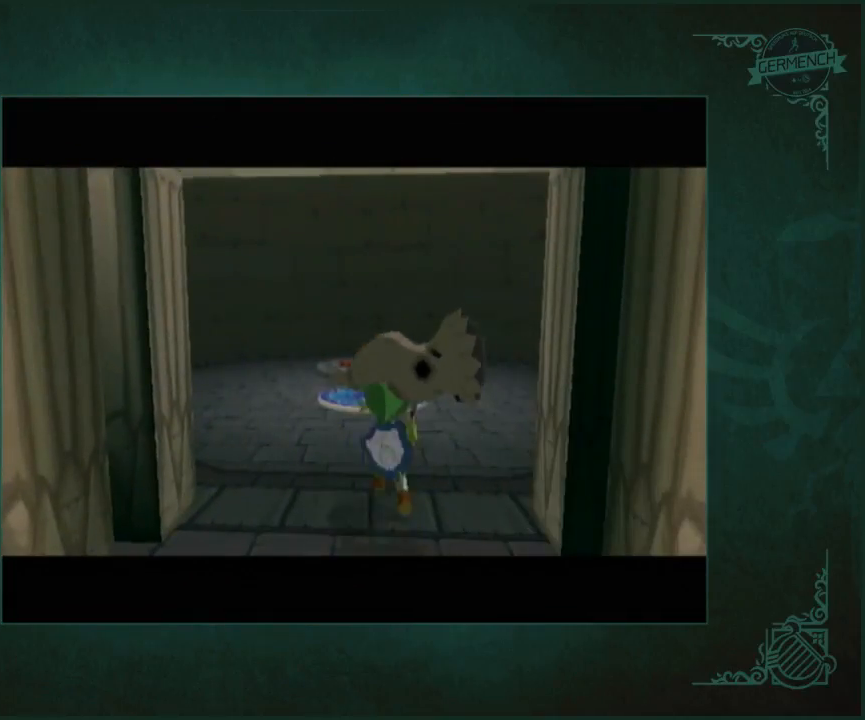
{"buttons": [], "left_stick": "up", "right_stick": "center", "button_events": []}
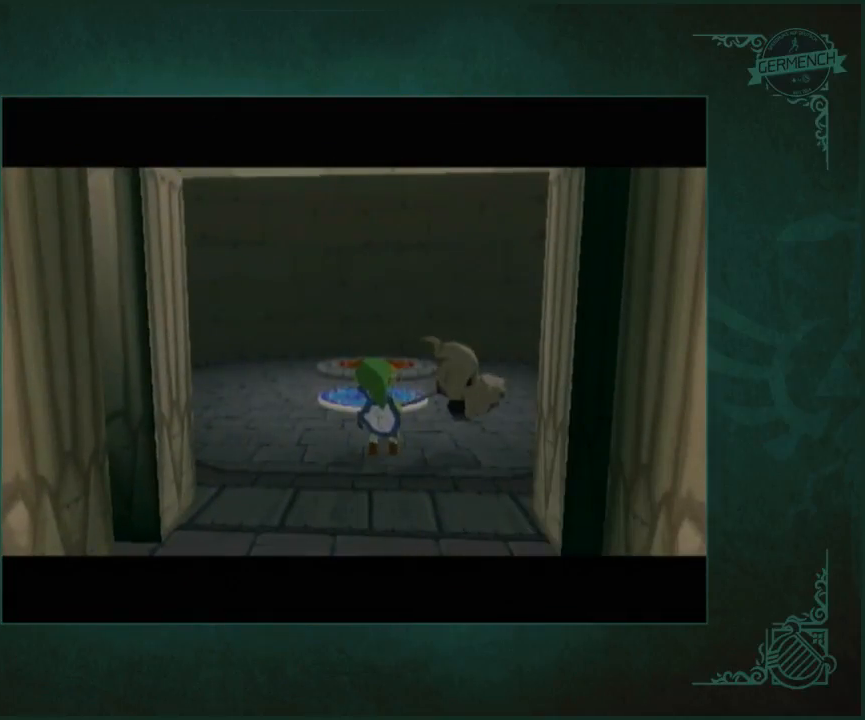
{"buttons": [], "left_stick": "up", "right_stick": "center", "button_events": []}
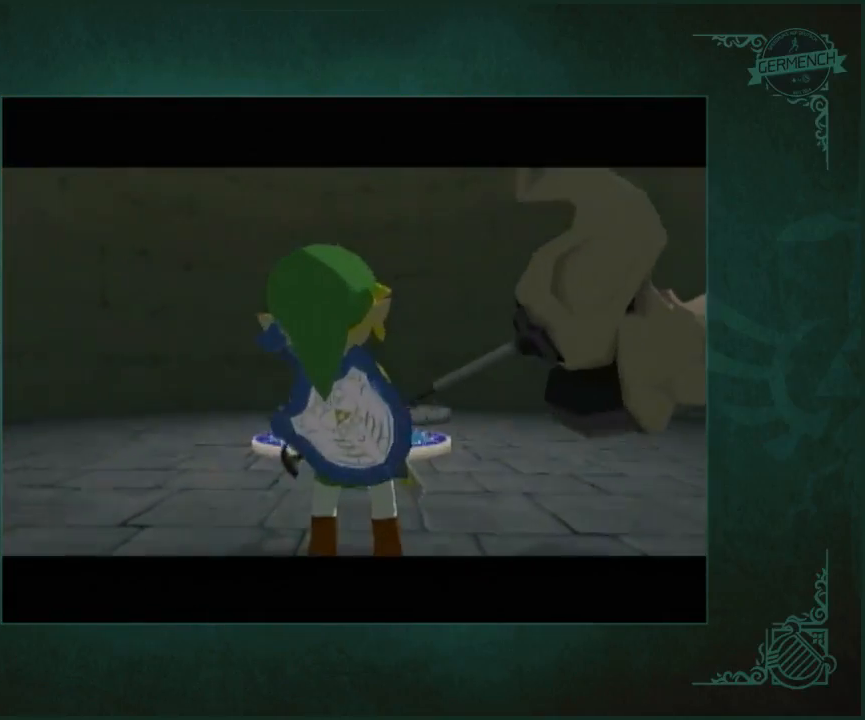
{"buttons": [], "left_stick": "up", "right_stick": "center", "button_events": []}
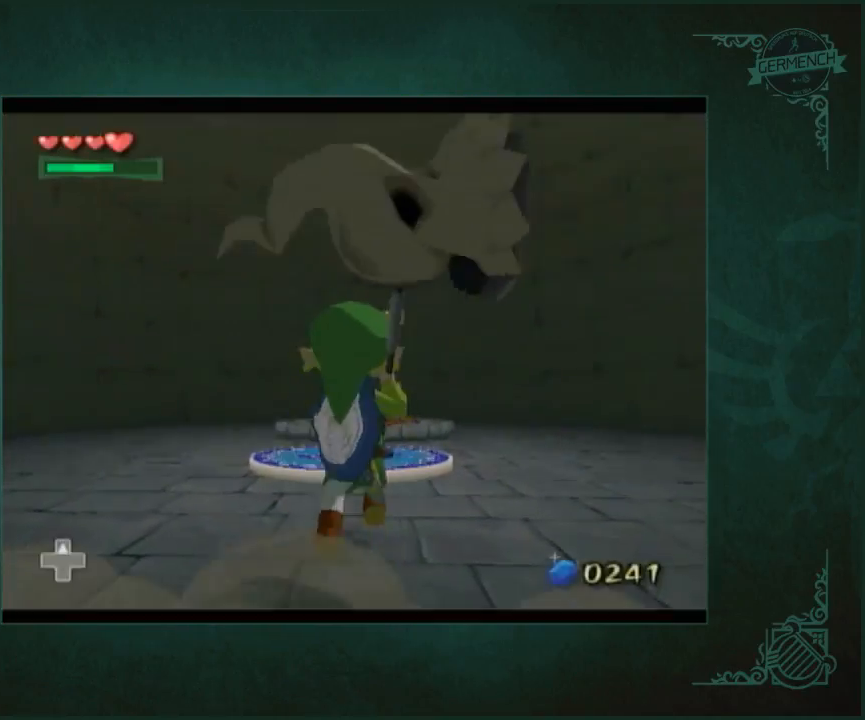
{"buttons": [], "left_stick": "center", "right_stick": "center", "button_events": []}
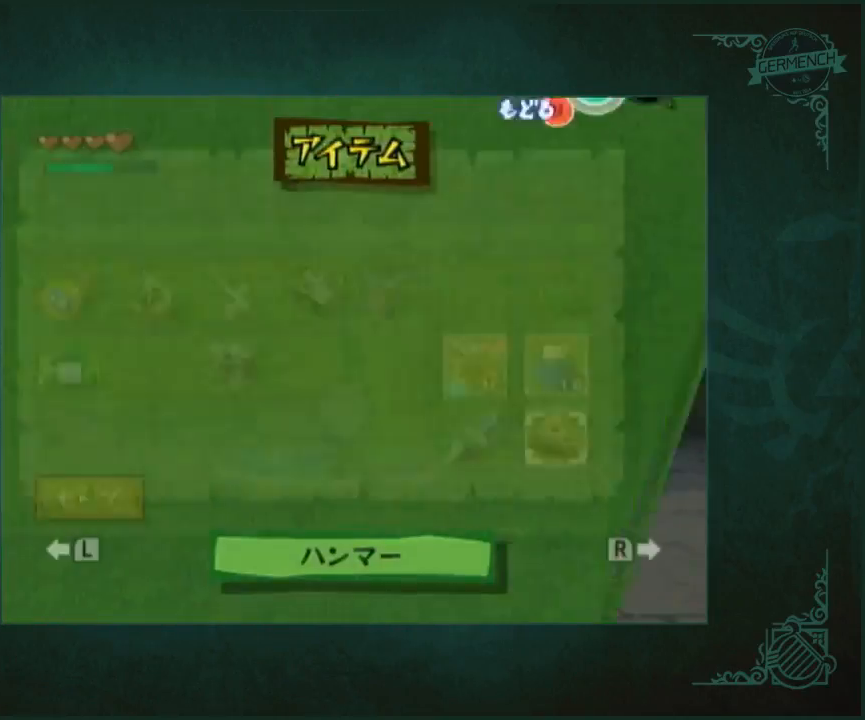
{"buttons": [], "left_stick": "left", "right_stick": "center", "button_events": []}
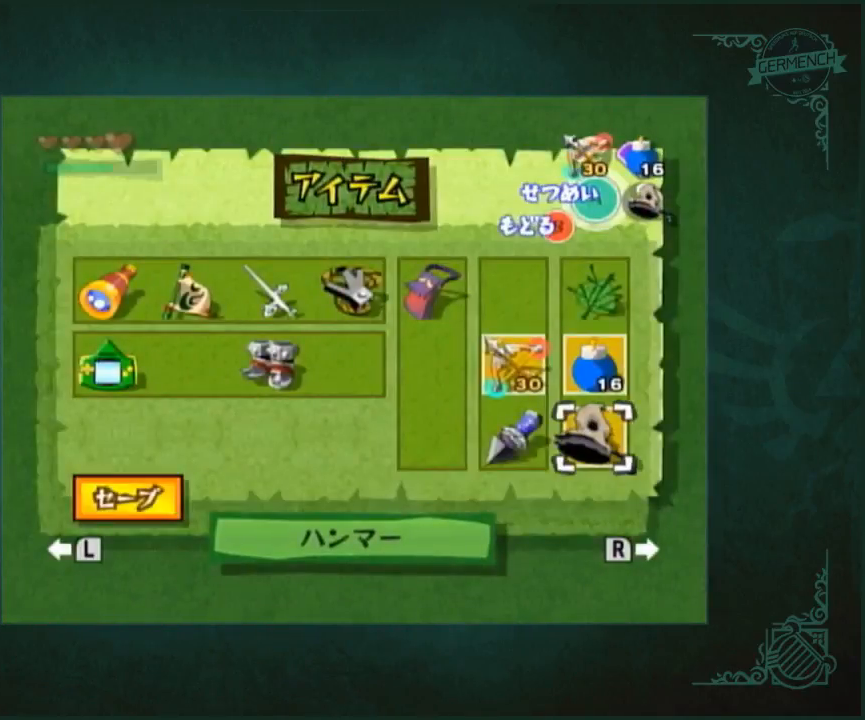
{"buttons": [], "left_stick": "up", "right_stick": "center", "button_events": []}
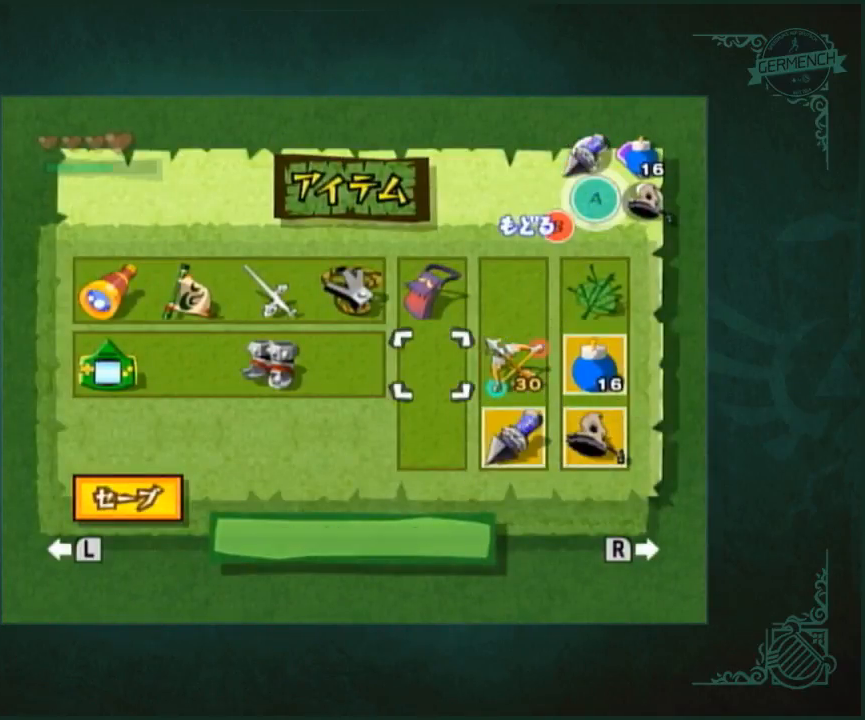
{"buttons": [], "left_stick": "center", "right_stick": "center", "button_events": []}
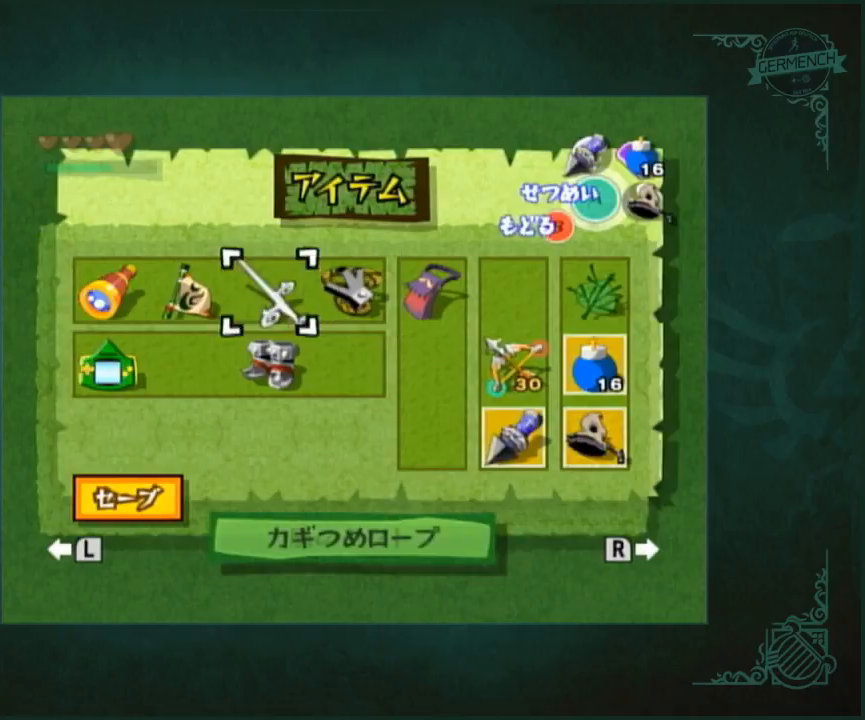
{"buttons": [], "left_stick": "center", "right_stick": "center", "button_events": []}
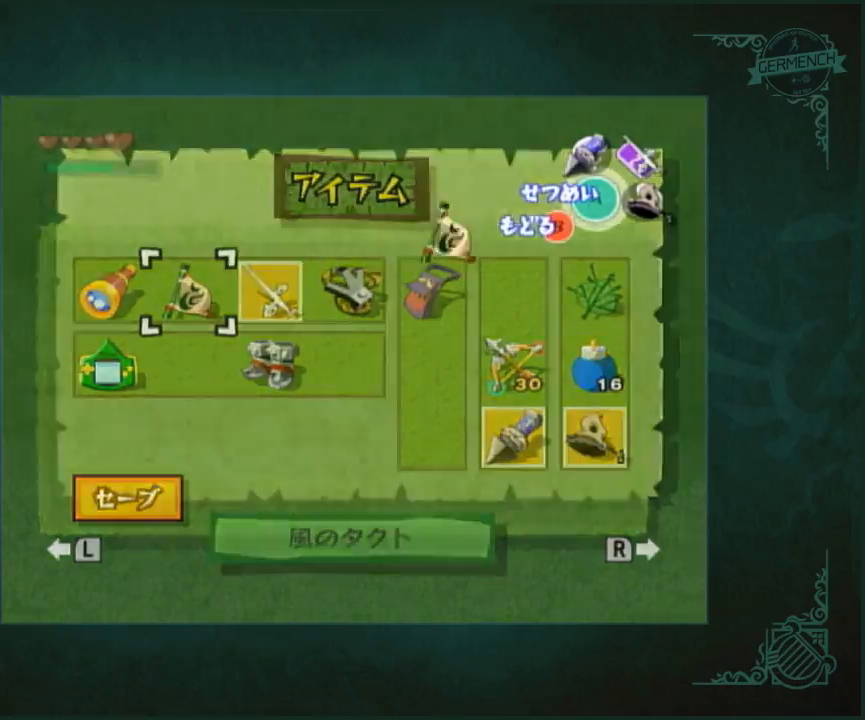
{"buttons": [], "left_stick": "center", "right_stick": "up", "button_events": []}
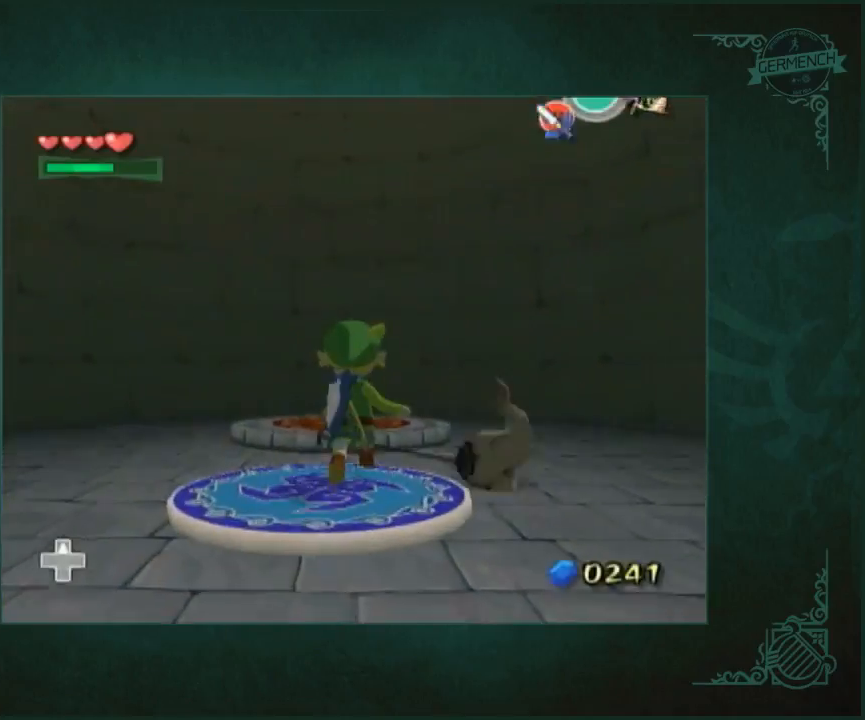
{"buttons": [], "left_stick": "up", "right_stick": "up", "button_events": []}
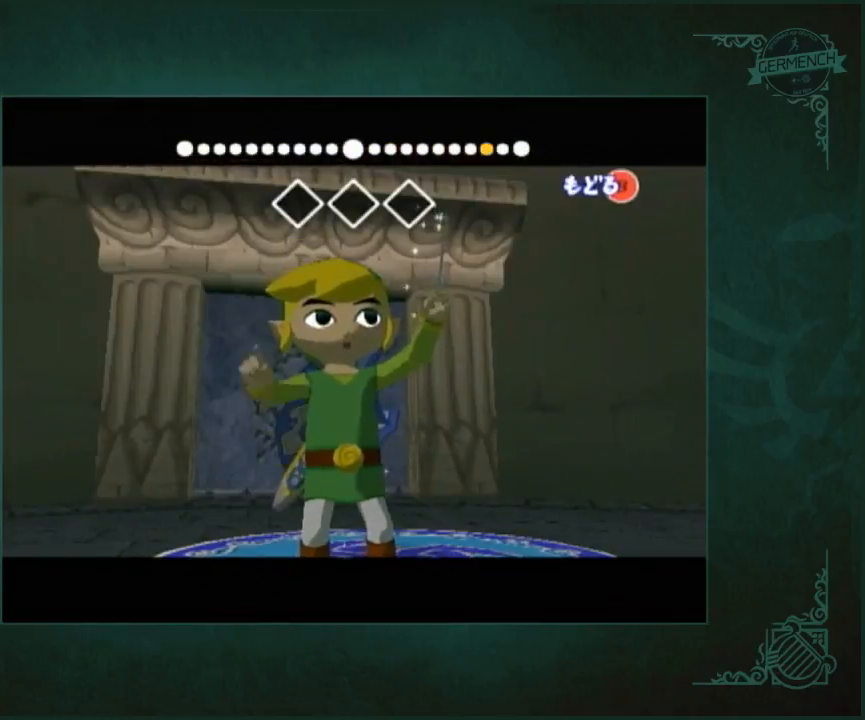
{"buttons": [], "left_stick": "up", "right_stick": "up", "button_events": []}
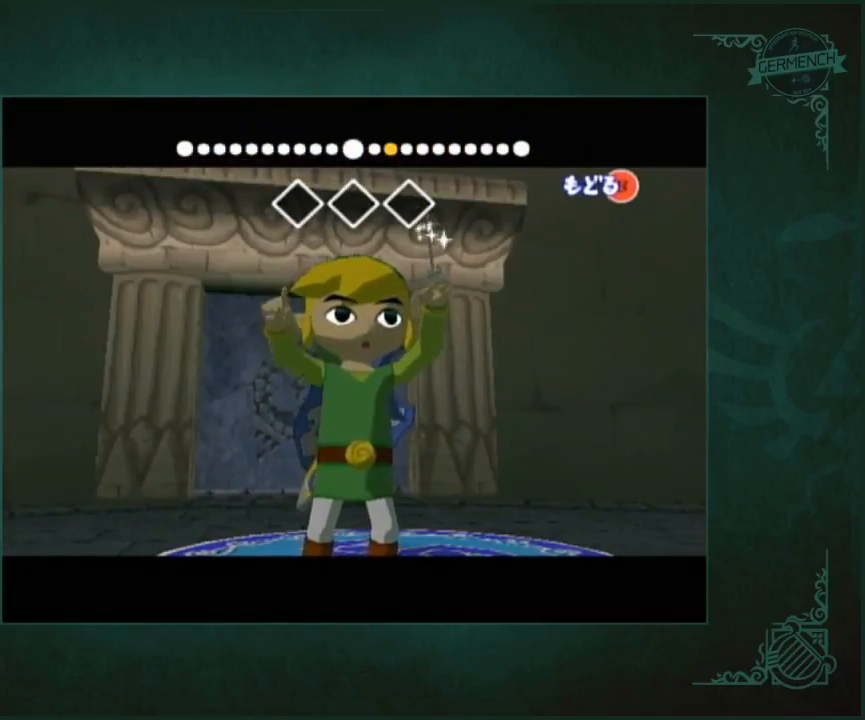
{"buttons": [], "left_stick": "up", "right_stick": "left", "button_events": []}
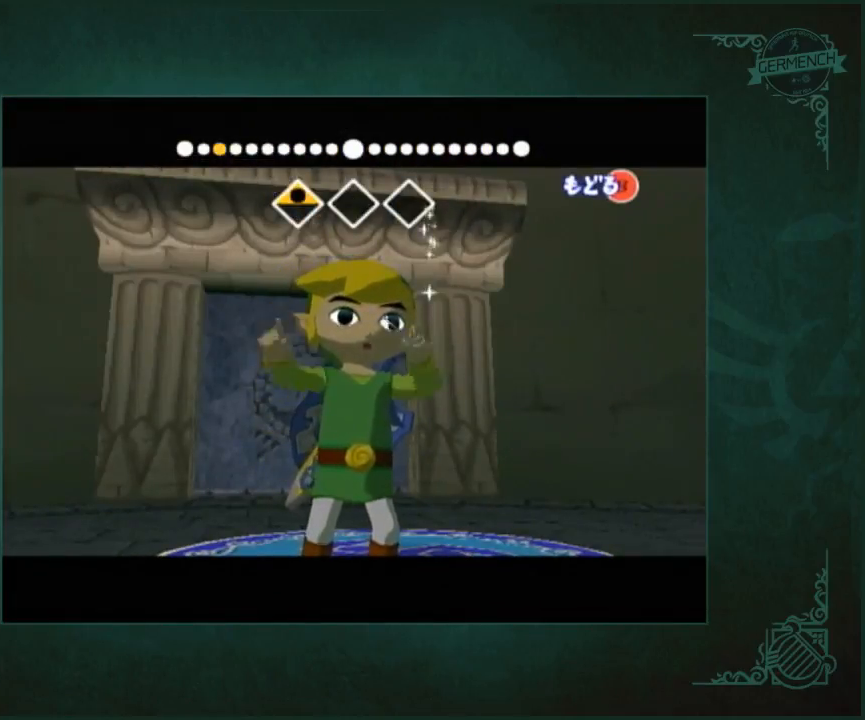
{"buttons": [], "left_stick": "up", "right_stick": "left", "button_events": []}
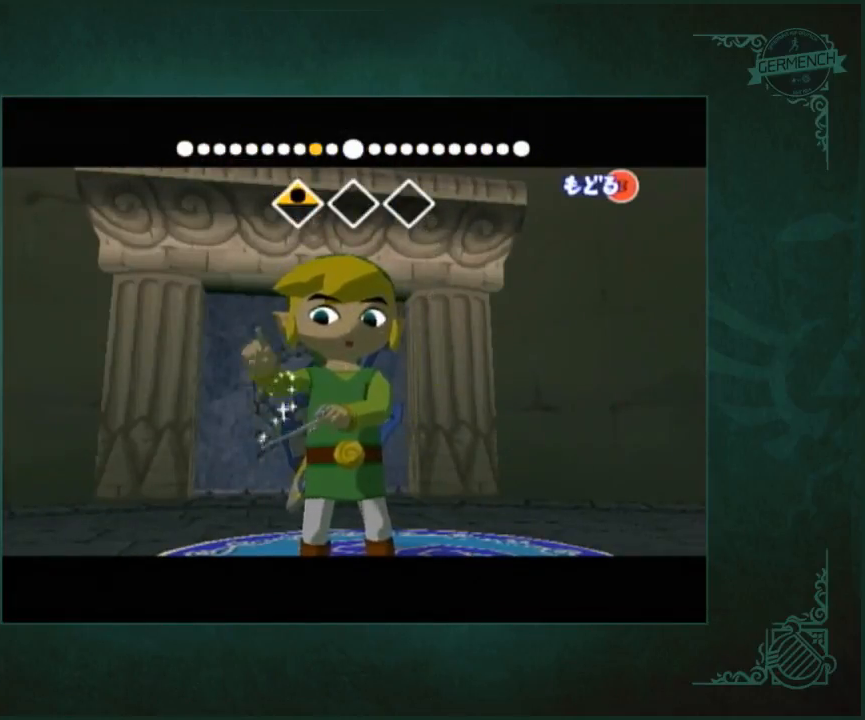
{"buttons": [], "left_stick": "center", "right_stick": "right", "button_events": []}
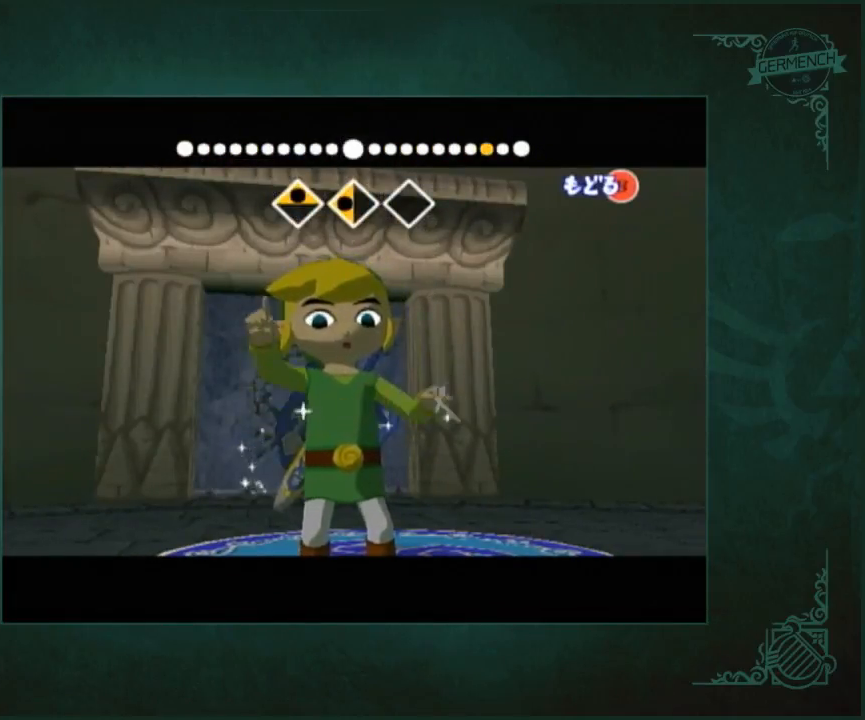
{"buttons": [], "left_stick": "down", "right_stick": "right", "button_events": []}
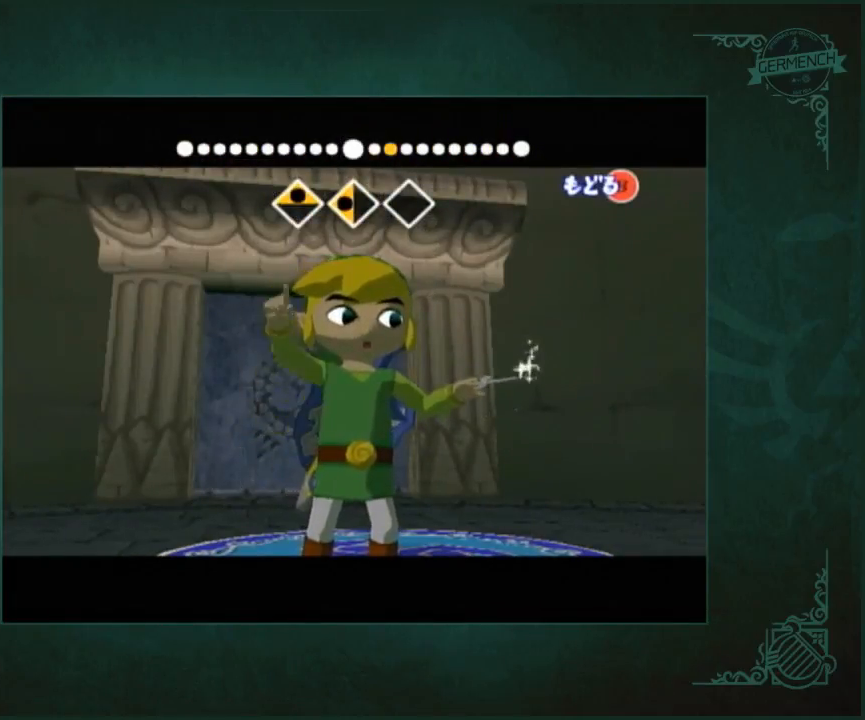
{"buttons": [], "left_stick": "center", "right_stick": "right", "button_events": []}
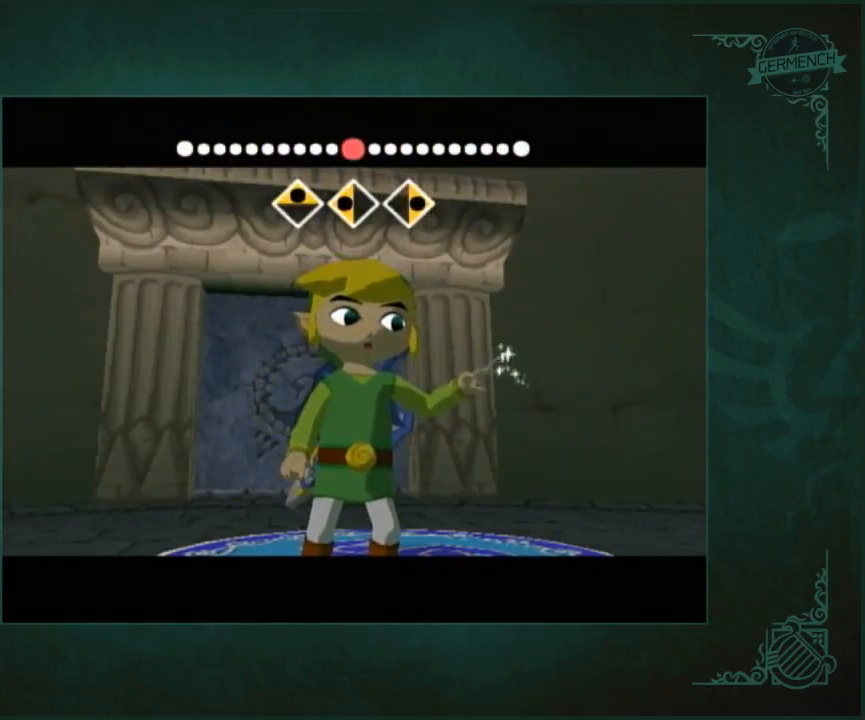
{"buttons": [], "left_stick": "center", "right_stick": "center", "button_events": []}